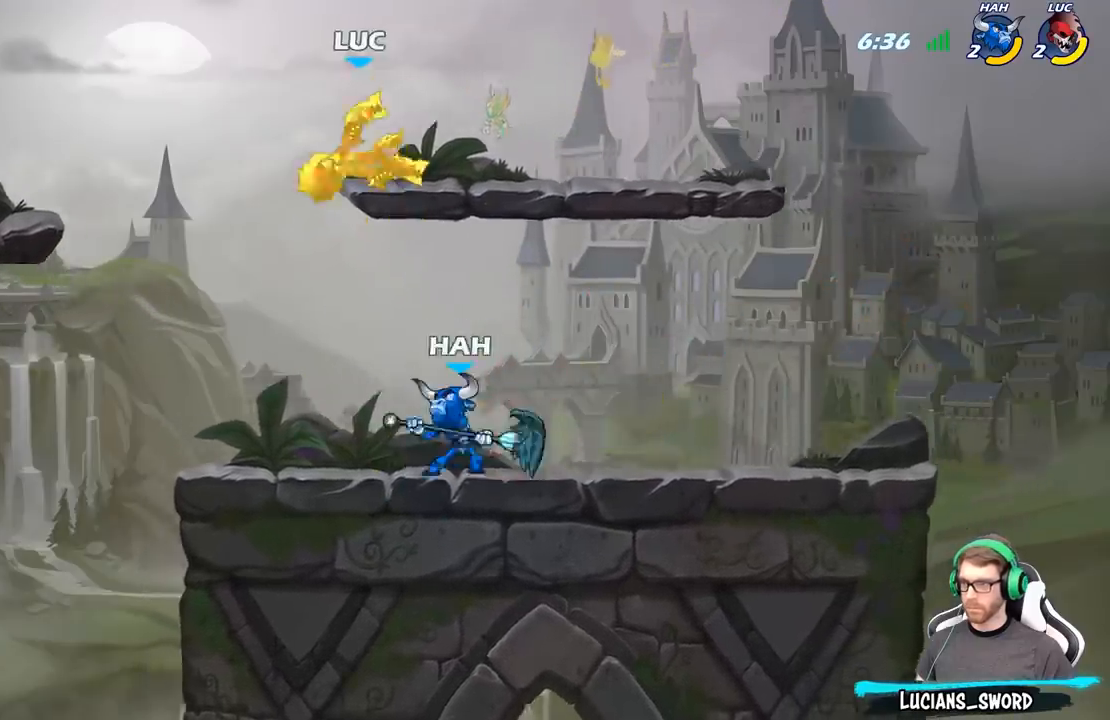
Gameplay with a controller (Xbox layout); each line is a JSON object with the inputs held at the frame after it. "events" lists button and stick changes between this image and that frame as [ms after this image, input, new state], when the widget could be followed in between.
{"buttons": [], "left_stick": "down-left", "right_stick": "center", "events": [[150, "left_stick", "down"], [267, "X", "down"], [367, "X", "up"], [467, "left_stick", "down-left"]]}
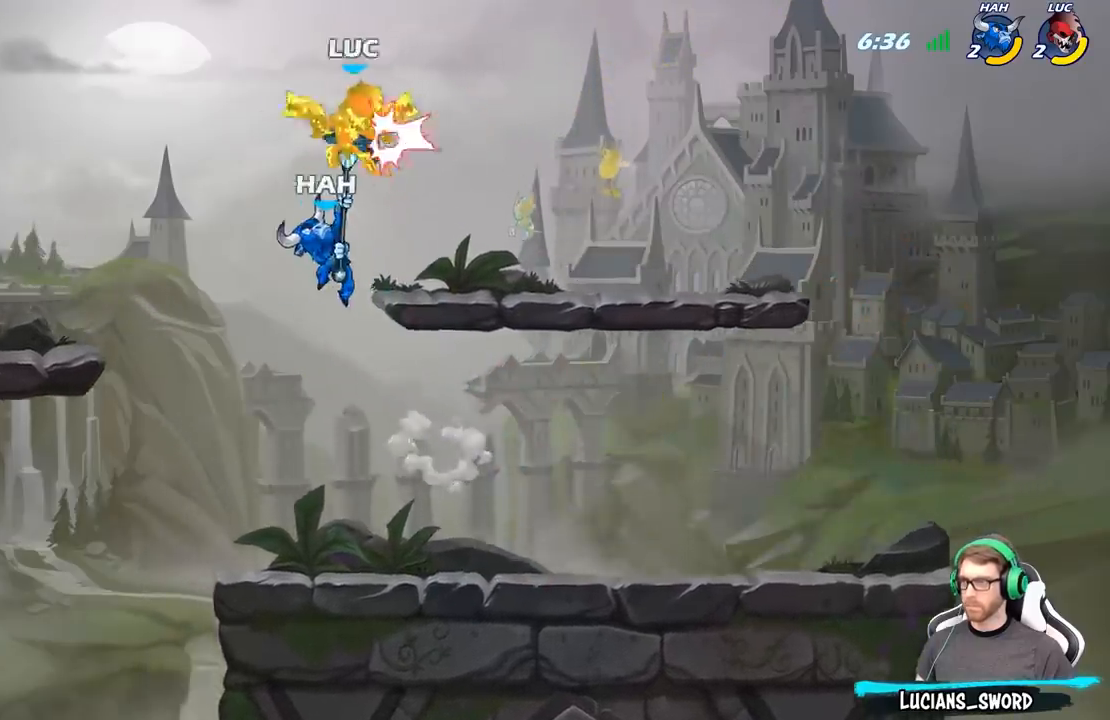
{"buttons": [], "left_stick": "right", "right_stick": "center", "events": [[67, "left_stick", "left"], [250, "left_stick", "center"], [483, "left_stick", "right"]]}
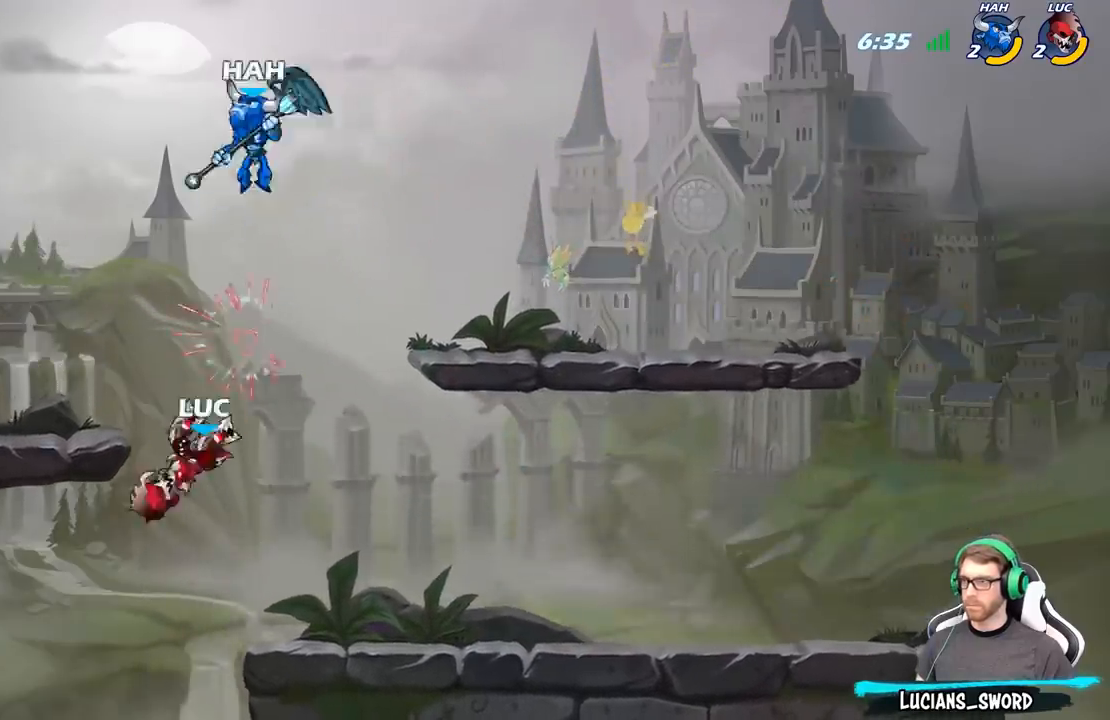
{"buttons": [], "left_stick": "up-left", "right_stick": "center", "events": [[100, "A", "down"], [167, "B", "down"], [183, "A", "up"], [317, "B", "up"], [450, "left_stick", "up-left"]]}
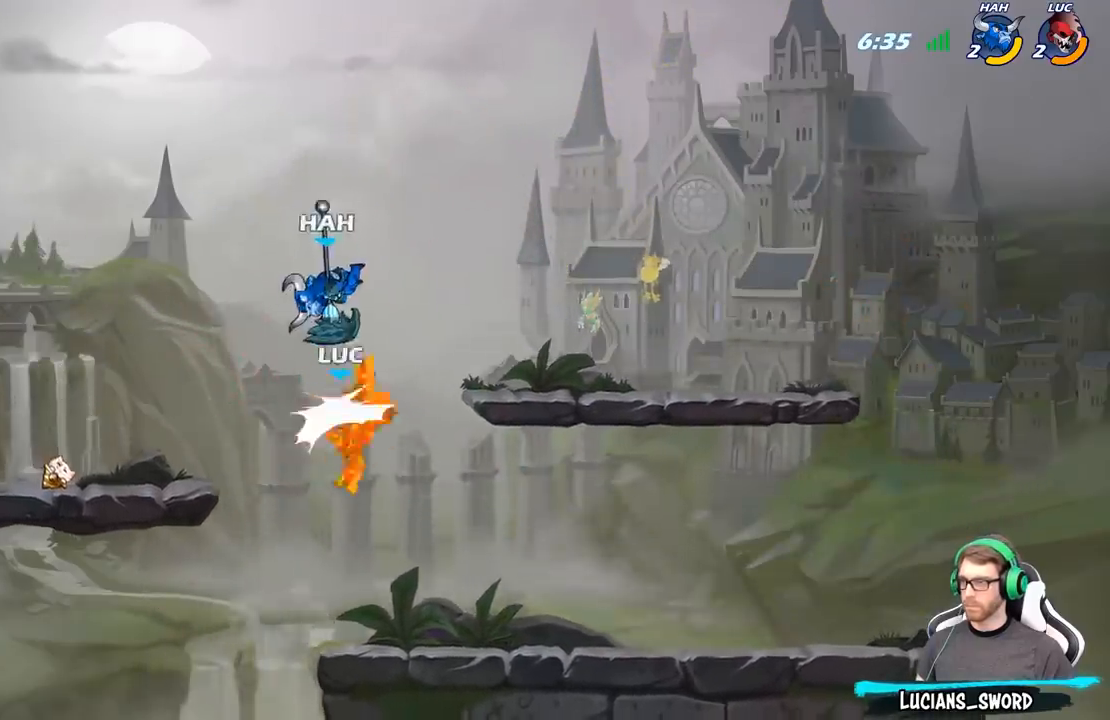
{"buttons": ["X"], "left_stick": "down-left", "right_stick": "center", "events": [[200, "left_stick", "right"], [367, "left_stick", "down-left"], [467, "X", "down"]]}
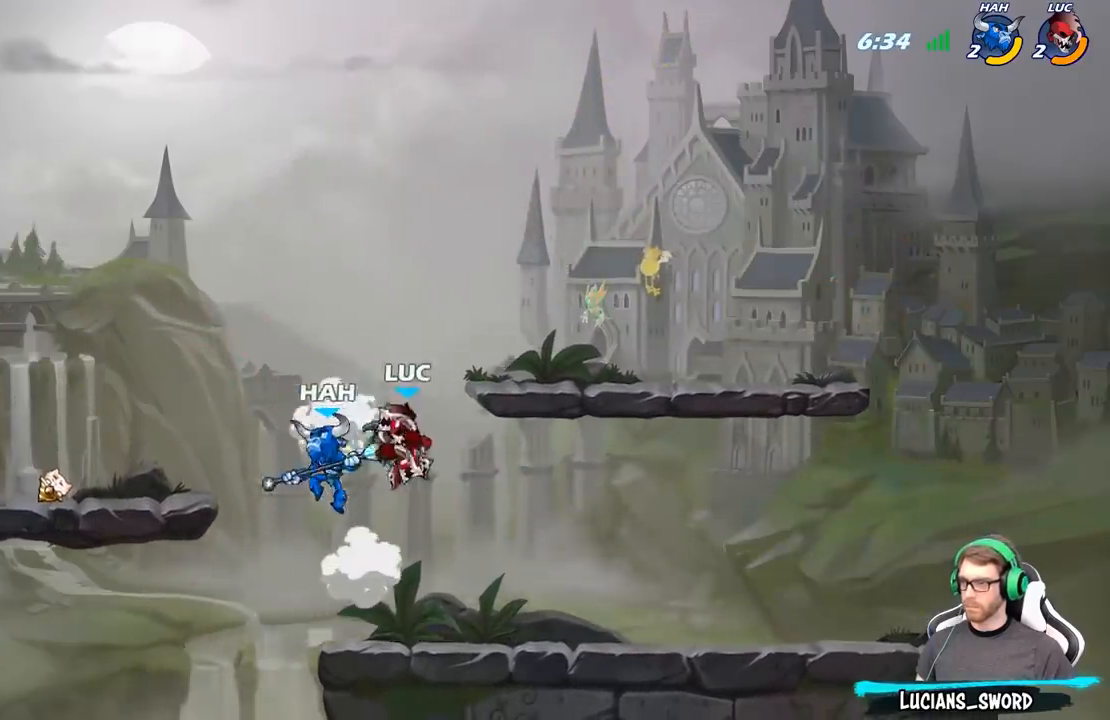
{"buttons": [], "left_stick": "center", "right_stick": "center", "events": [[50, "X", "up"], [100, "left_stick", "center"]]}
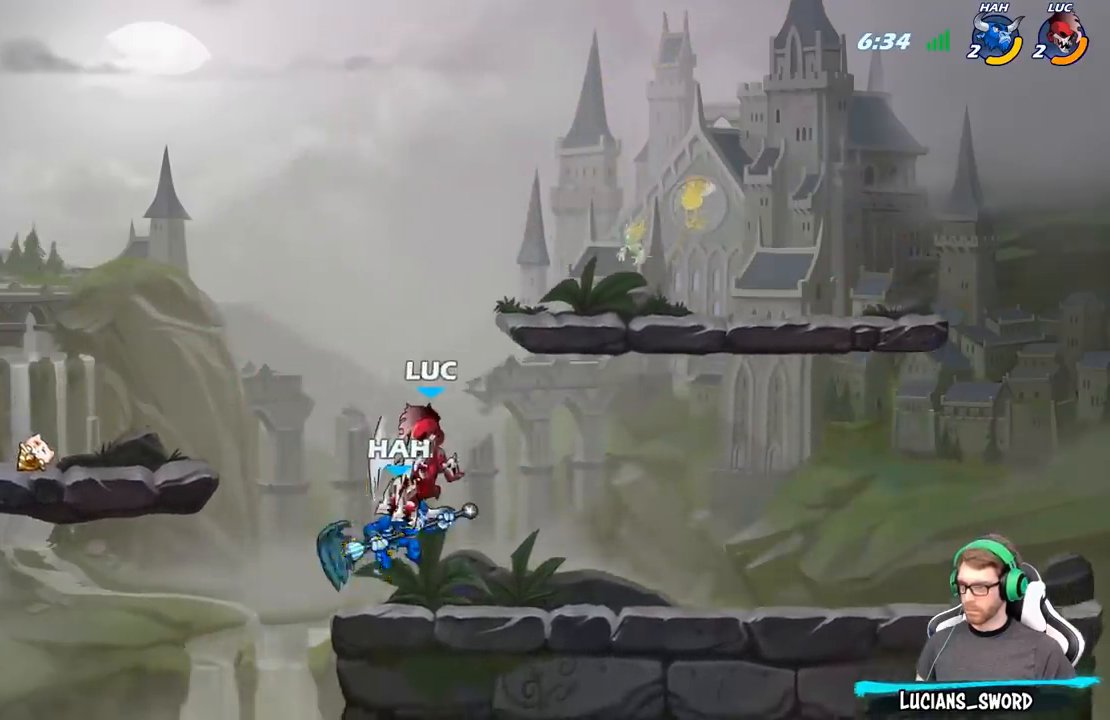
{"buttons": ["X"], "left_stick": "center", "right_stick": "center", "events": [[317, "R2", "down"], [417, "X", "down"], [467, "R2", "up"]]}
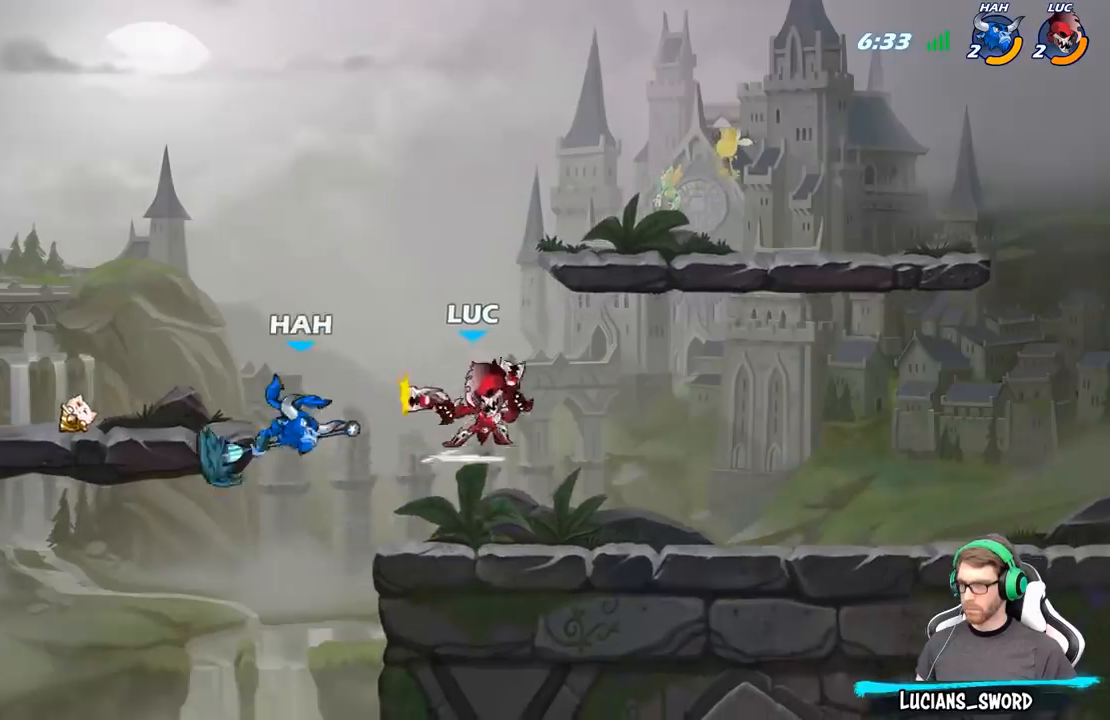
{"buttons": [], "left_stick": "center", "right_stick": "center", "events": [[17, "X", "up"], [117, "X", "down"], [217, "X", "up"], [317, "X", "down"], [417, "X", "up"]]}
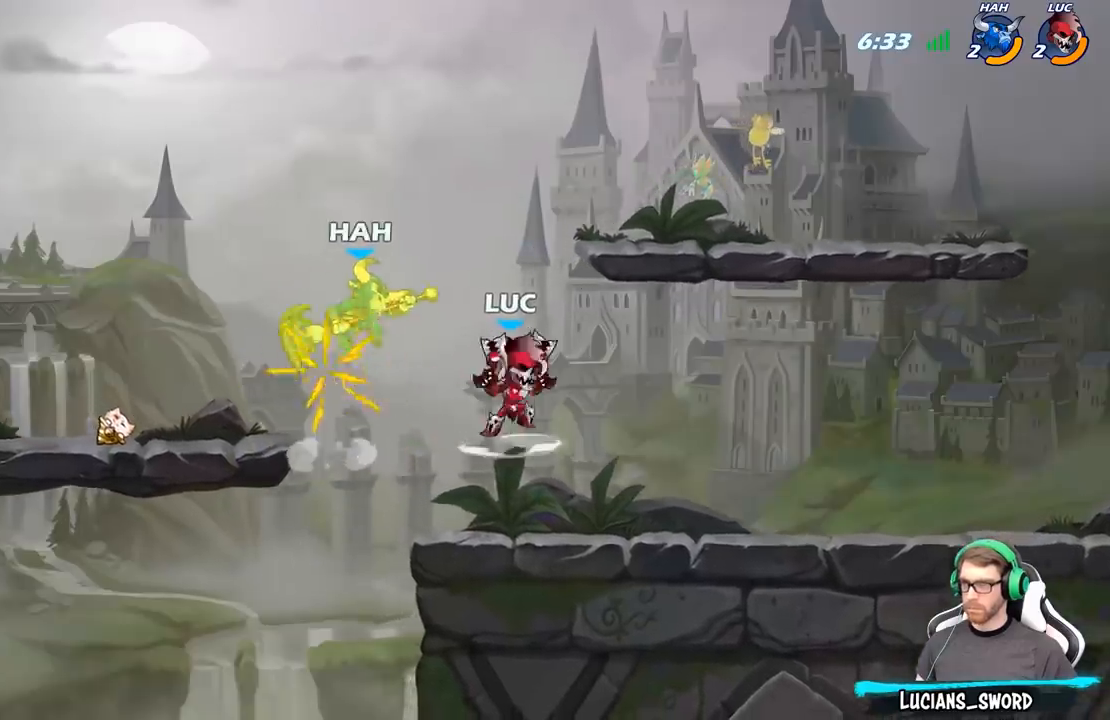
{"buttons": ["R2"], "left_stick": "up-left", "right_stick": "center", "events": [[17, "X", "down"], [100, "X", "up"], [183, "left_stick", "up-left"], [200, "X", "down"], [317, "X", "up"], [450, "R2", "down"]]}
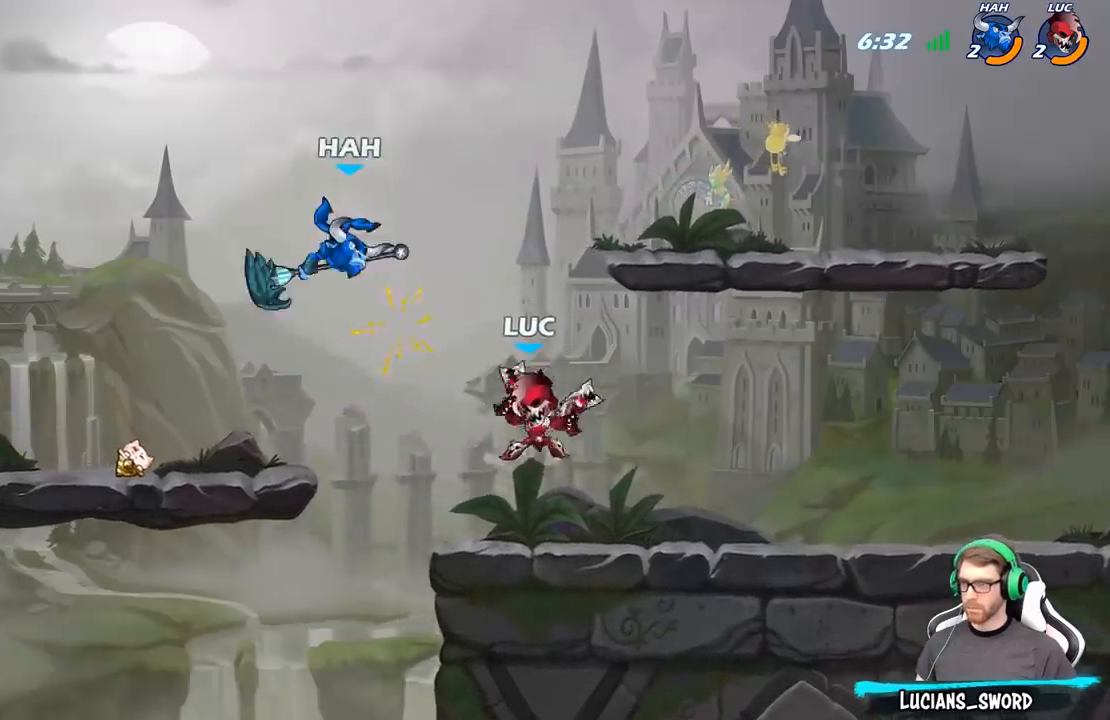
{"buttons": [], "left_stick": "right", "right_stick": "center", "events": [[50, "B", "down"], [150, "R2", "up"], [183, "B", "up"], [400, "left_stick", "up-right"], [467, "left_stick", "right"]]}
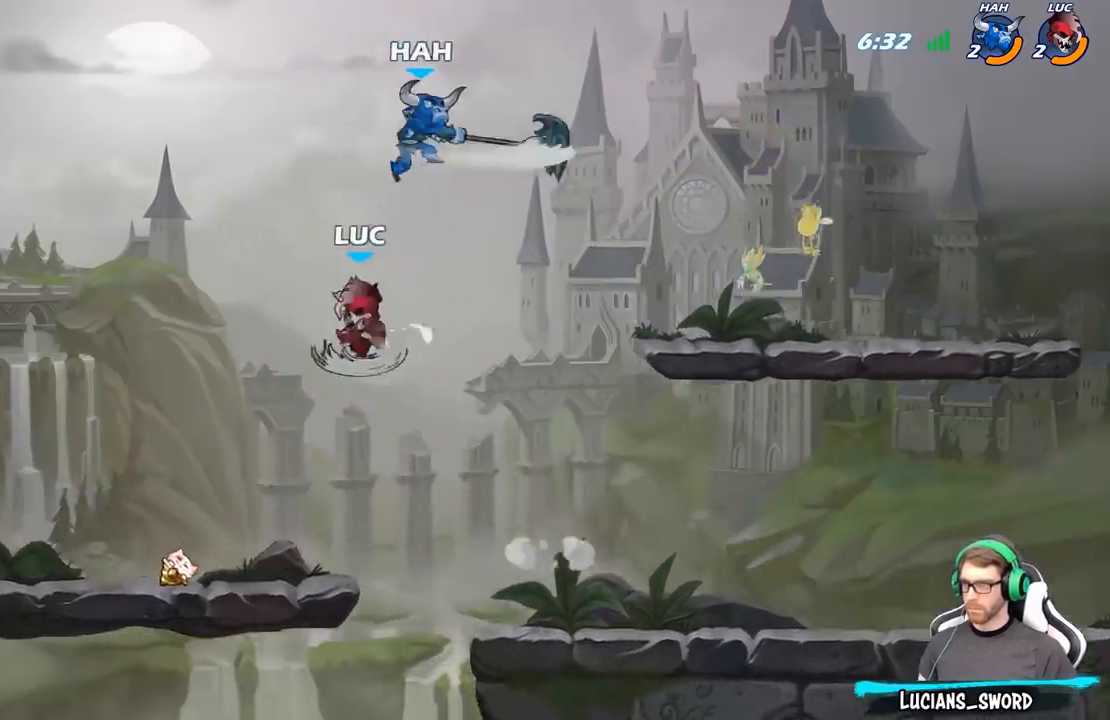
{"buttons": [], "left_stick": "right", "right_stick": "center", "events": []}
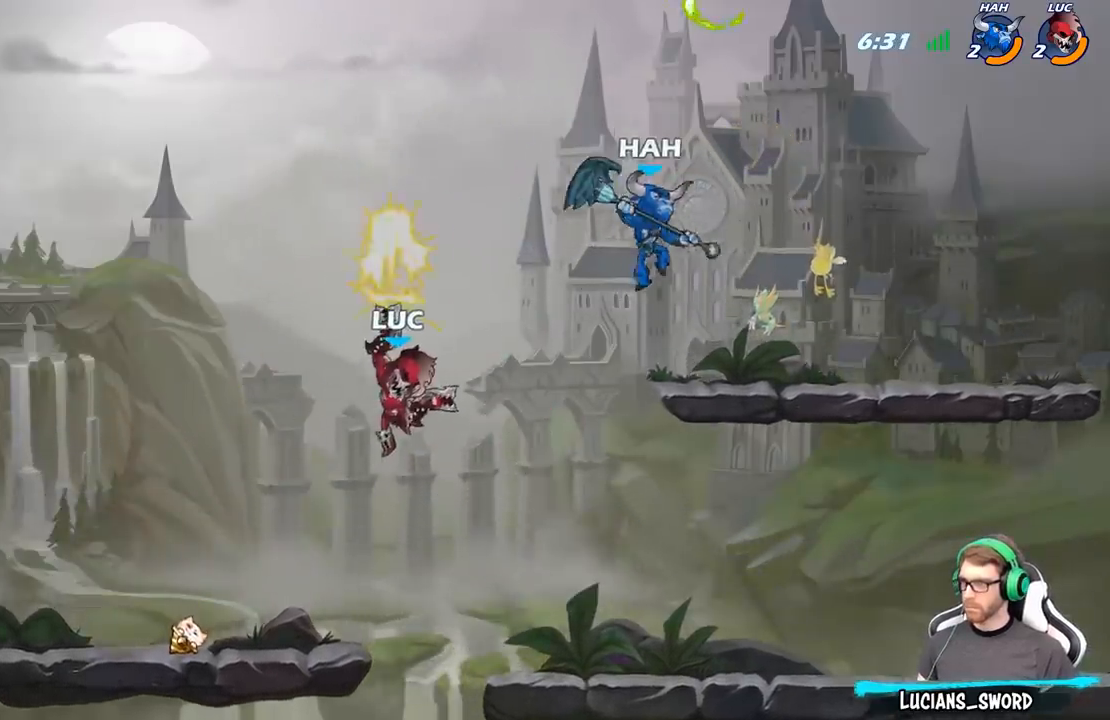
{"buttons": [], "left_stick": "right", "right_stick": "center", "events": [[217, "X", "down"], [317, "X", "up"]]}
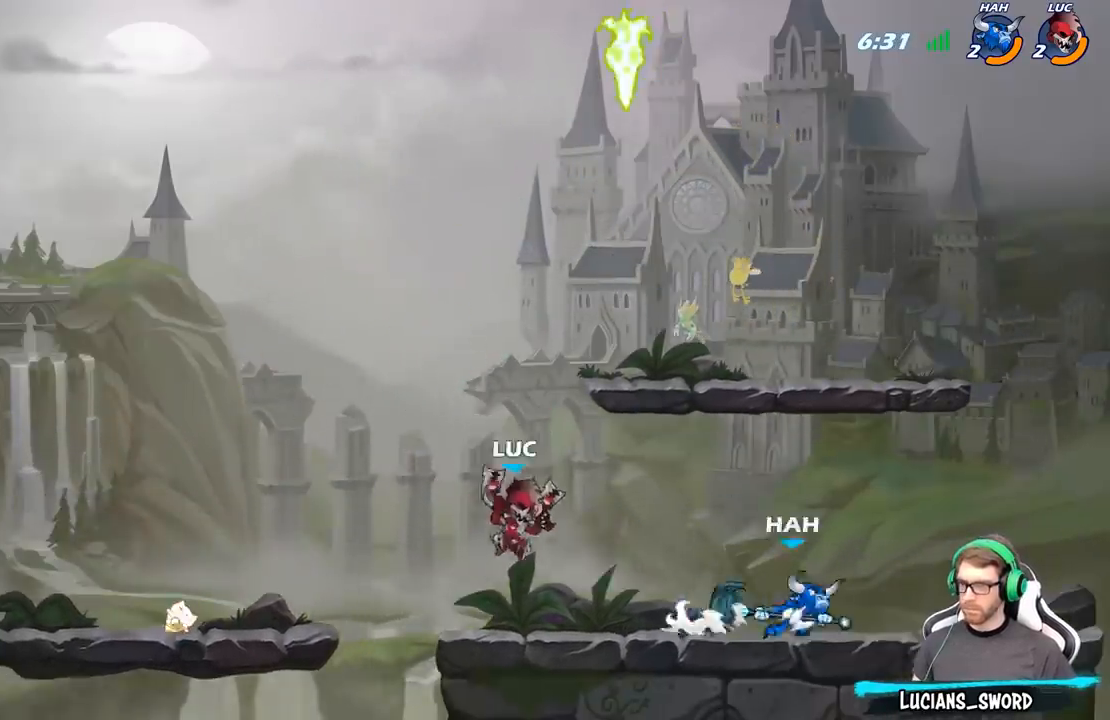
{"buttons": [], "left_stick": "center", "right_stick": "center", "events": [[100, "X", "down"], [217, "X", "up"], [367, "left_stick", "center"]]}
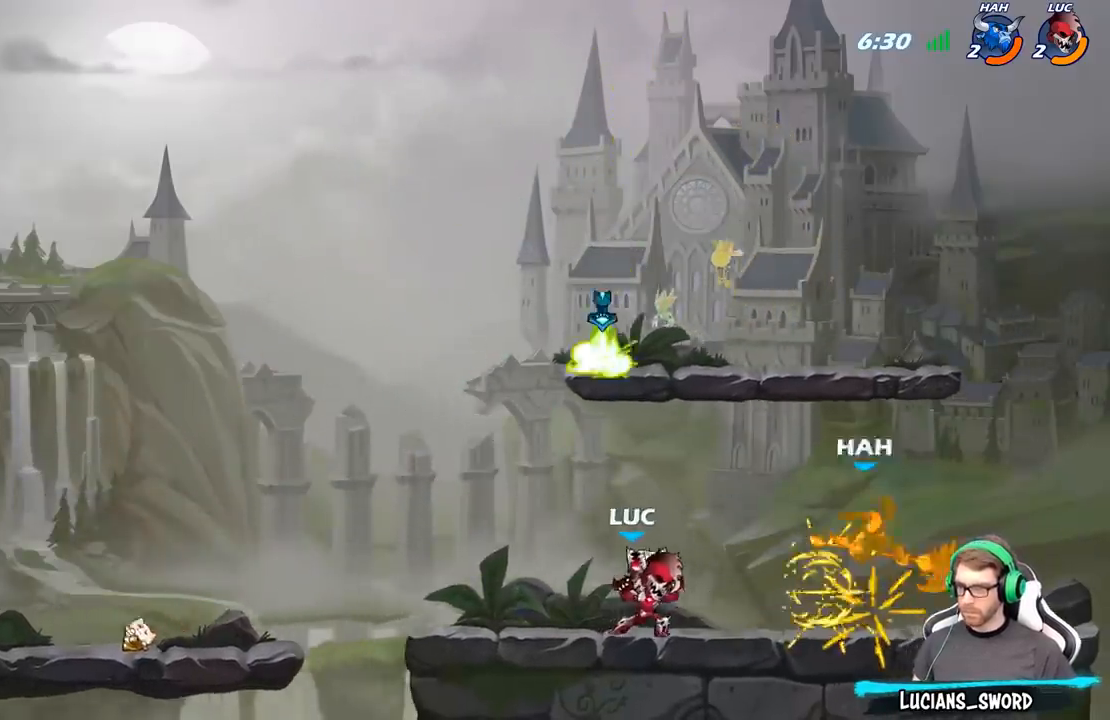
{"buttons": [], "left_stick": "right", "right_stick": "center", "events": [[100, "A", "down"], [100, "left_stick", "right"], [150, "X", "down"], [183, "A", "up"], [217, "X", "up"]]}
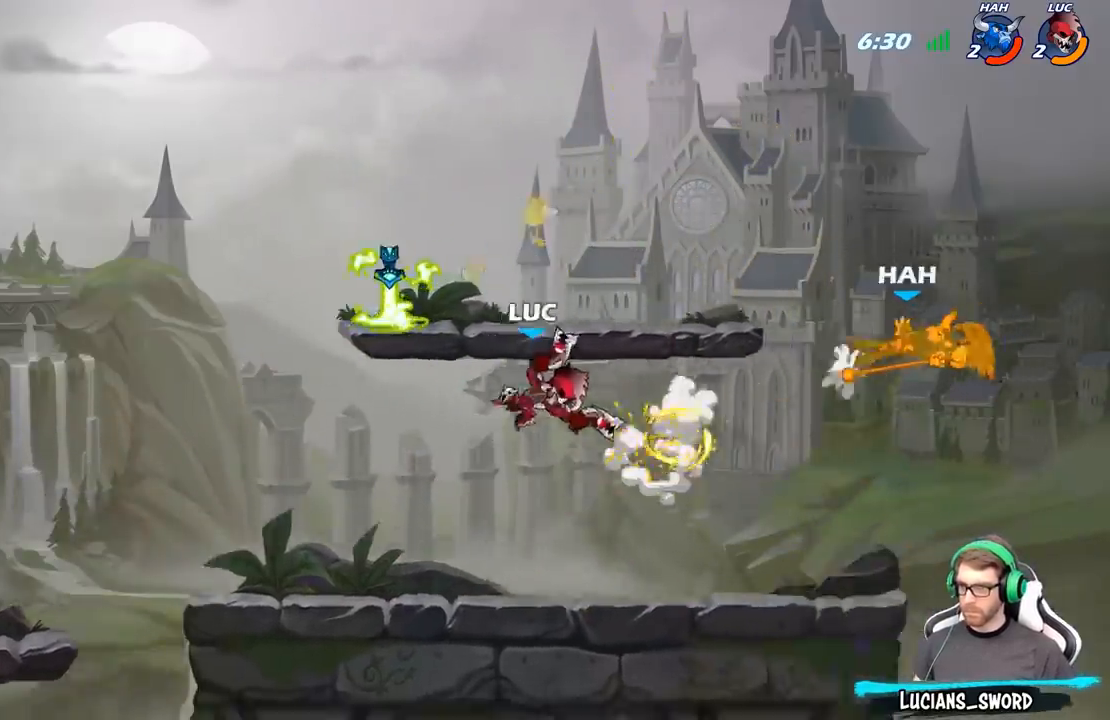
{"buttons": [], "left_stick": "center", "right_stick": "center"}
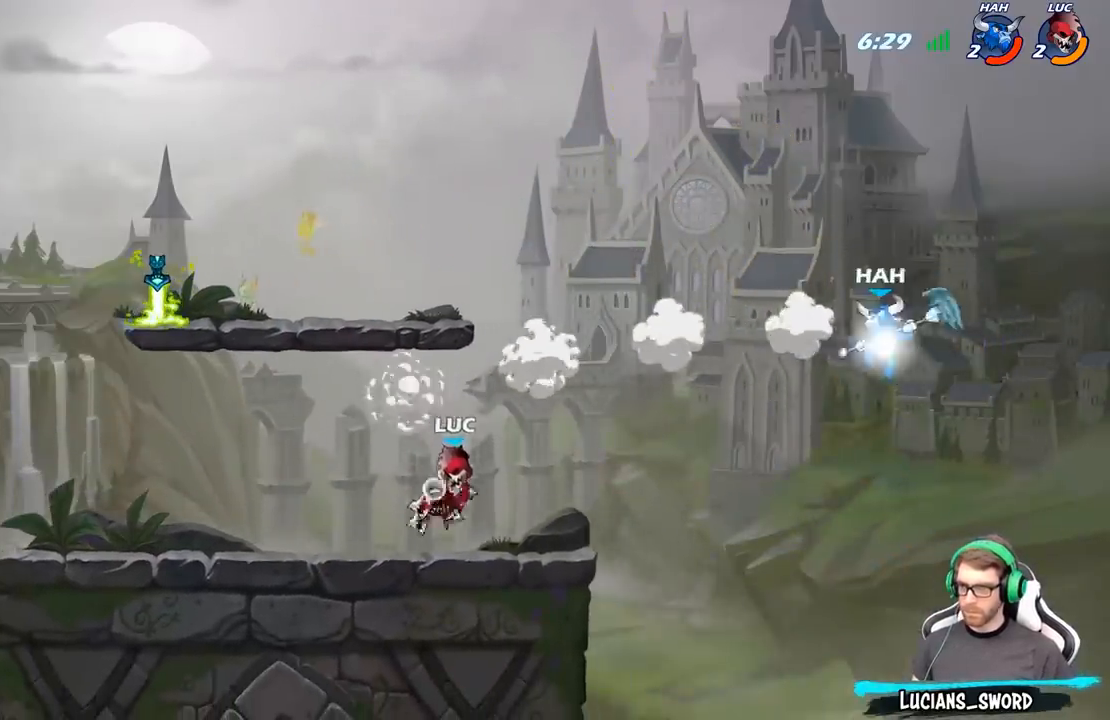
{"buttons": ["B"], "left_stick": "center", "right_stick": "center", "events": [[467, "B", "down"]]}
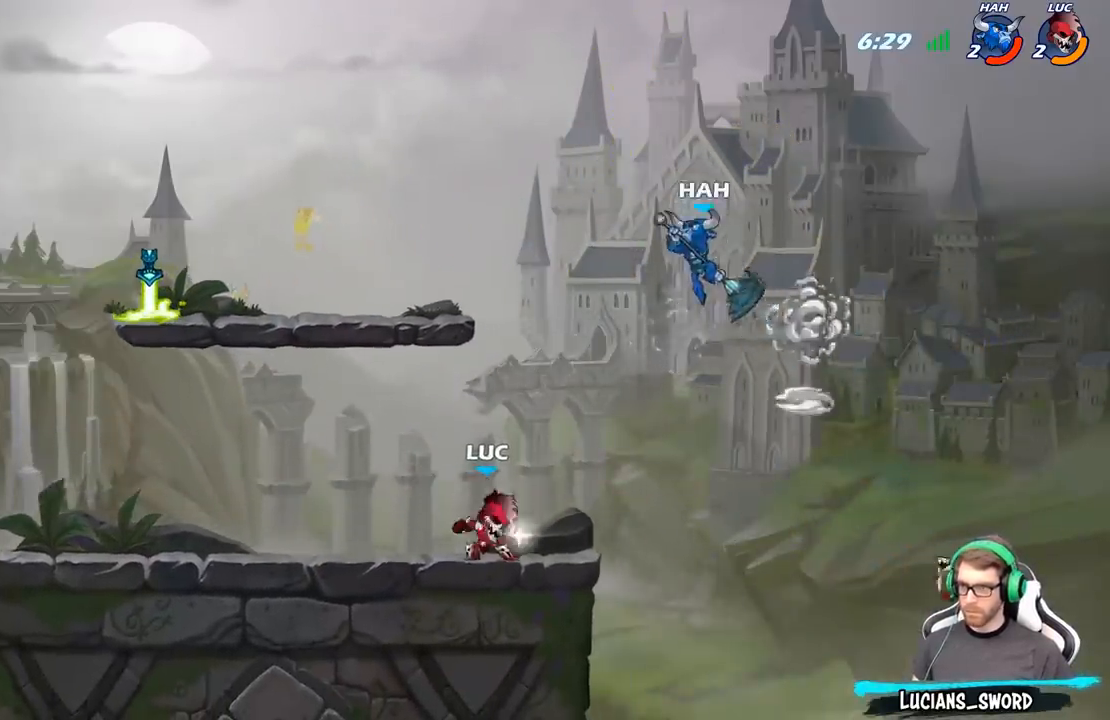
{"buttons": ["B"], "left_stick": "center", "right_stick": "center"}
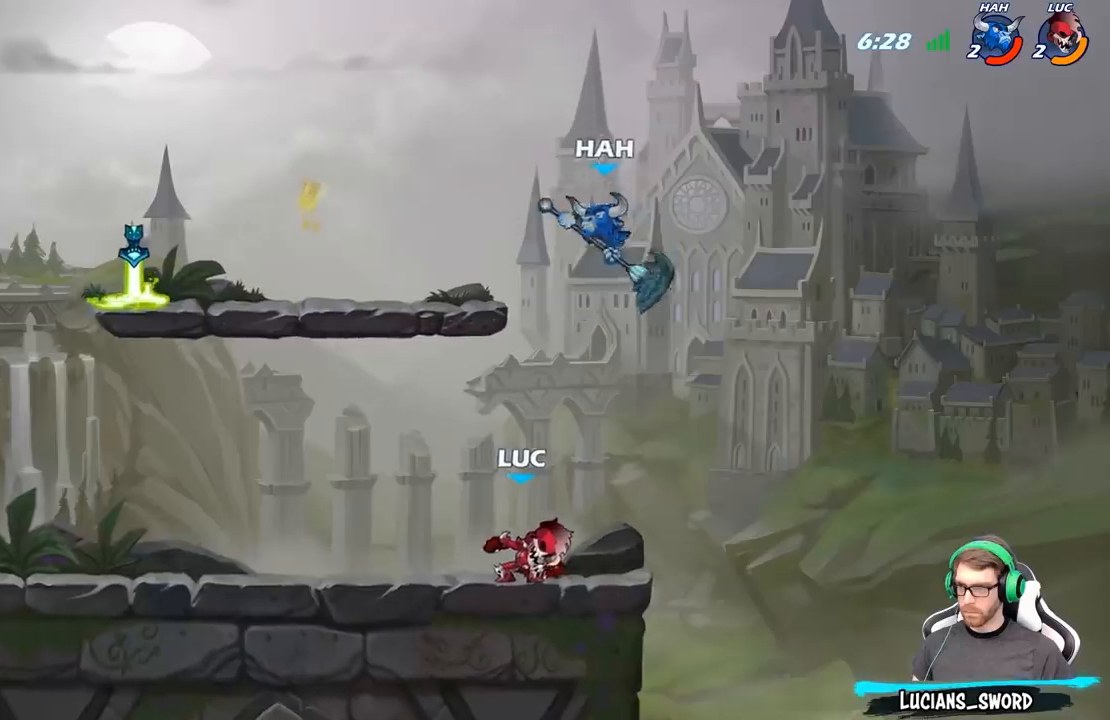
{"buttons": [], "left_stick": "center", "right_stick": "center", "events": [[317, "B", "up"]]}
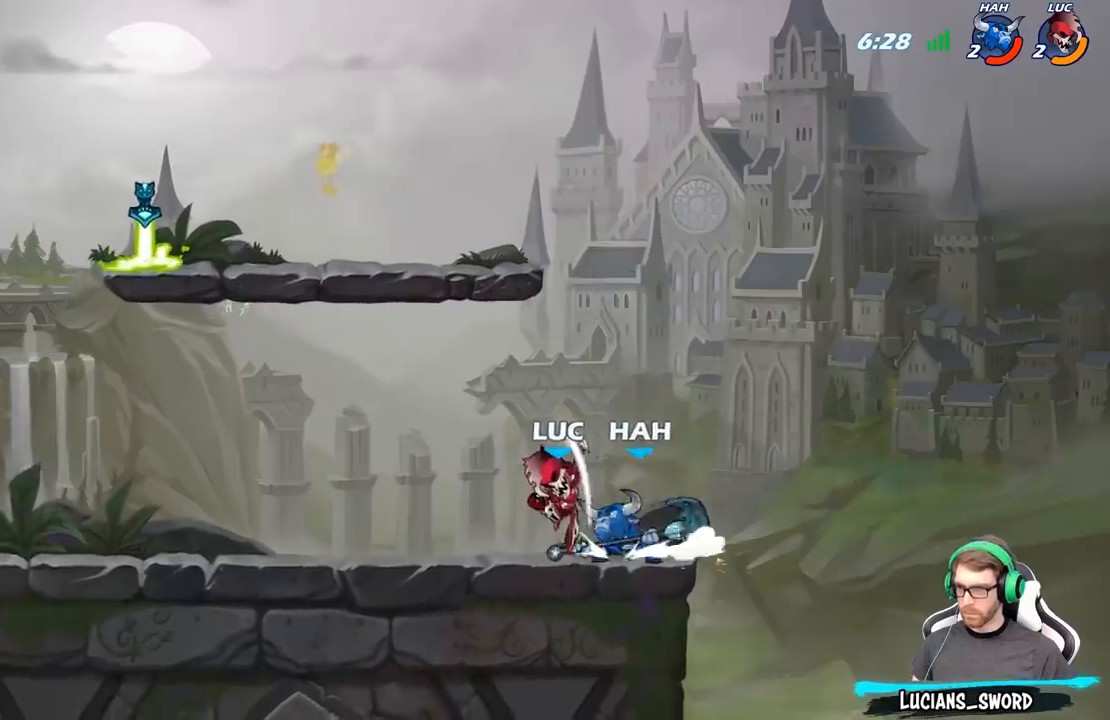
{"buttons": [], "left_stick": "center", "right_stick": "center", "events": [[217, "X", "down"], [333, "X", "up"]]}
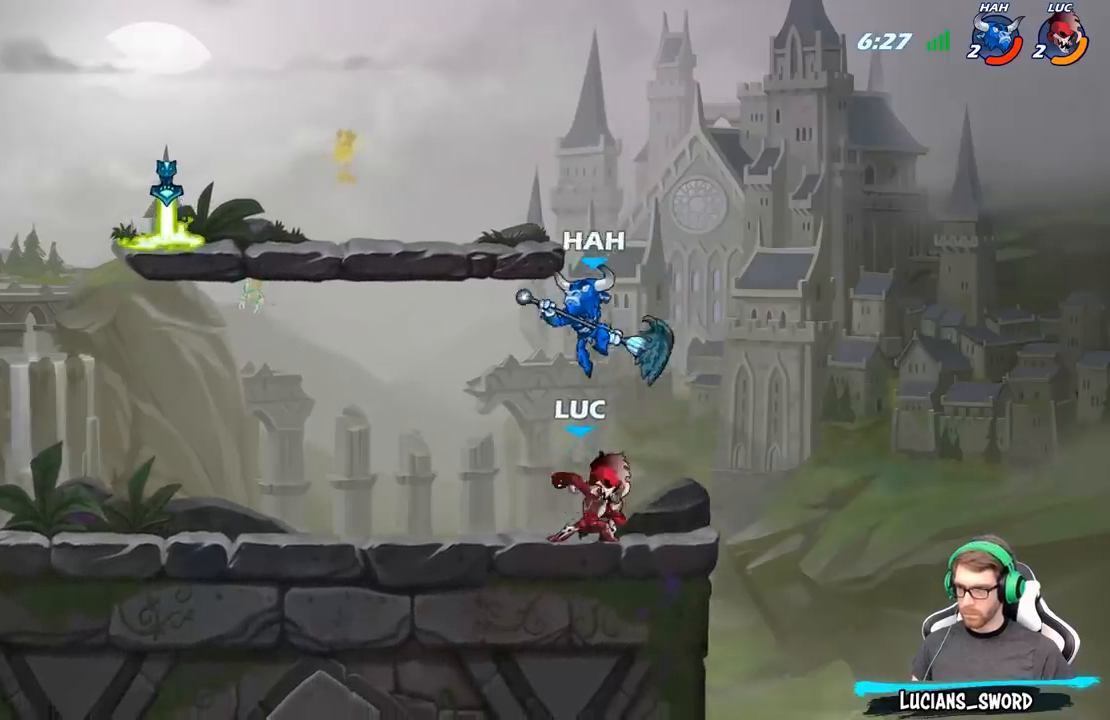
{"buttons": ["R2"], "left_stick": "up-left", "right_stick": "center", "events": [[183, "left_stick", "left"], [267, "left_stick", "up-left"], [283, "A", "down"], [367, "R2", "down"], [400, "A", "up"]]}
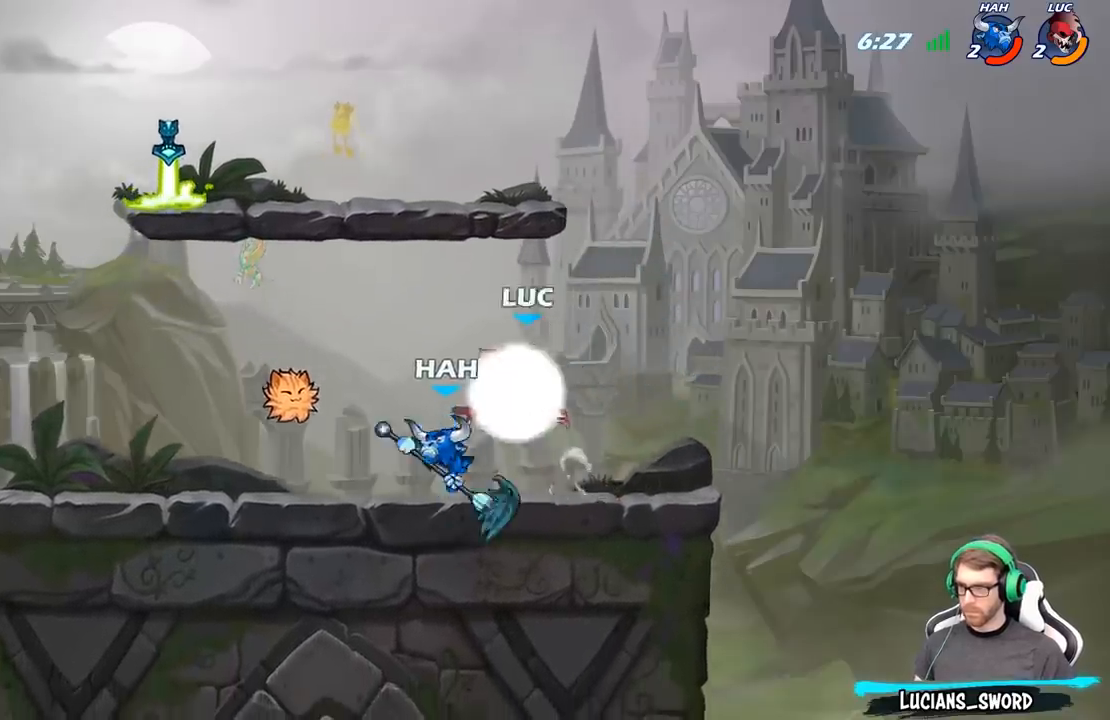
{"buttons": [], "left_stick": "center", "right_stick": "center", "events": [[83, "R2", "up"], [150, "left_stick", "down-left"], [233, "X", "down"], [250, "left_stick", "down"], [350, "X", "up"], [433, "left_stick", "center"]]}
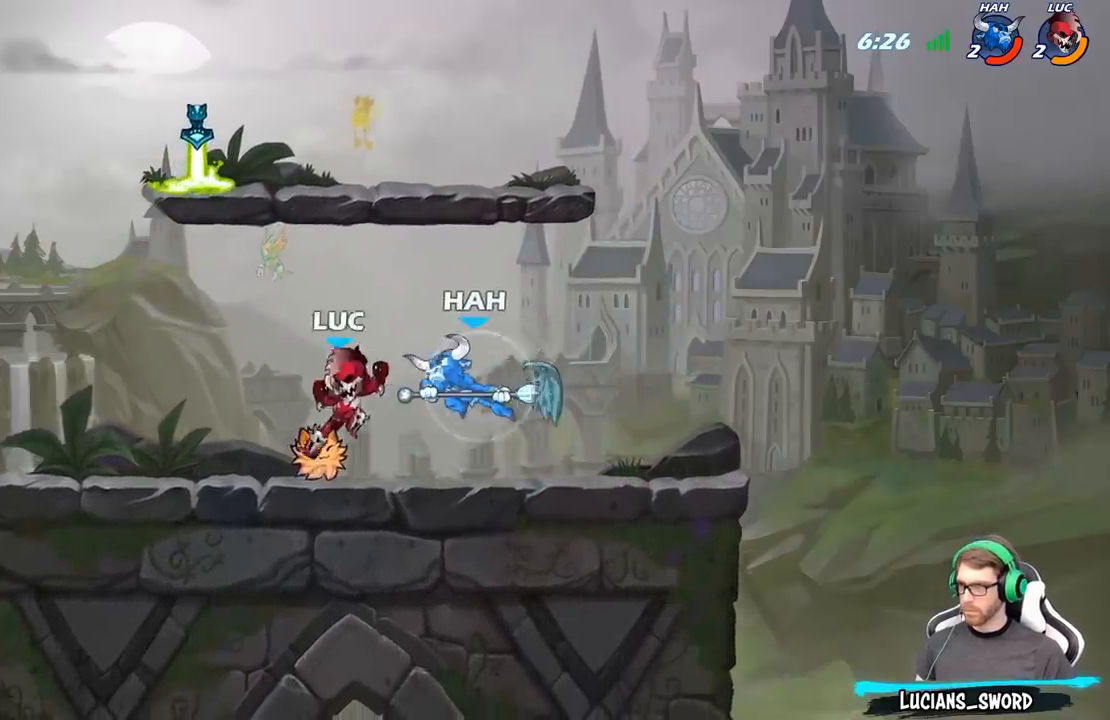
{"buttons": ["A", "R1"], "left_stick": "left", "right_stick": "center", "events": [[300, "left_stick", "left"], [367, "A", "down"], [383, "R1", "down"]]}
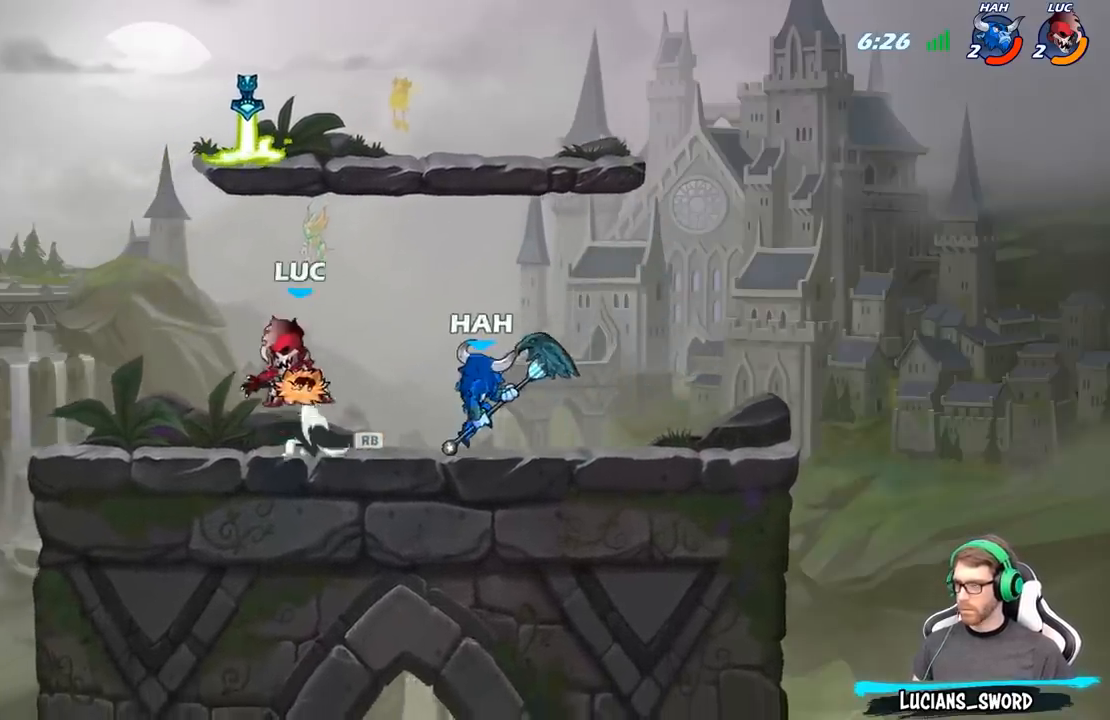
{"buttons": [], "left_stick": "up-right", "right_stick": "center", "events": [[17, "R1", "up"], [33, "A", "up"], [300, "left_stick", "center"], [383, "left_stick", "right"], [483, "left_stick", "up-right"]]}
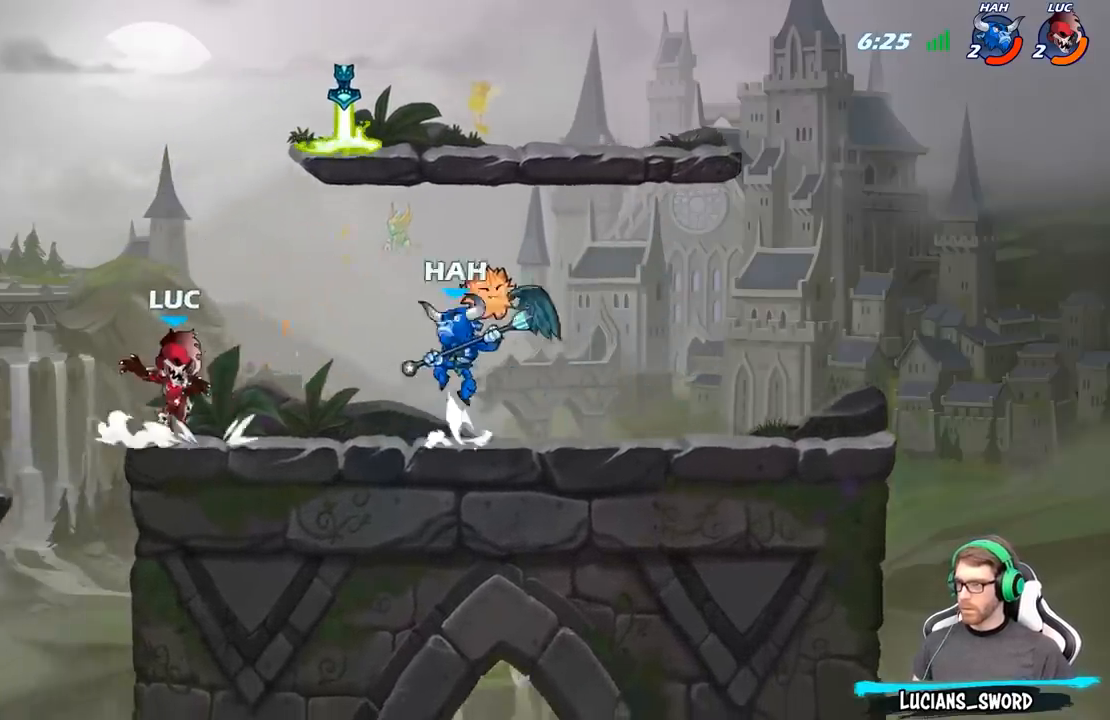
{"buttons": [], "left_stick": "up", "right_stick": "center", "events": [[17, "A", "down"], [17, "left_stick", "up"], [150, "A", "up"], [183, "left_stick", "right"], [267, "A", "down"], [383, "A", "up"], [483, "left_stick", "up"]]}
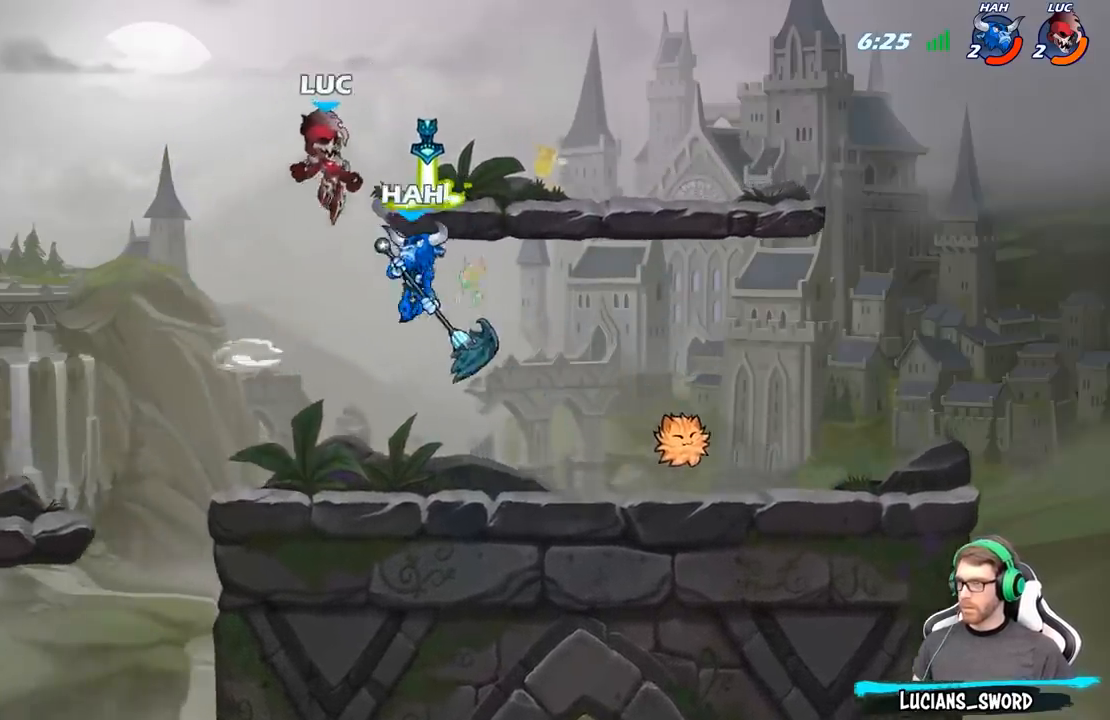
{"buttons": ["X"], "left_stick": "down-right", "right_stick": "center", "events": [[83, "R1", "down"], [117, "left_stick", "down-left"], [217, "R1", "up"], [400, "left_stick", "down-right"], [450, "X", "down"]]}
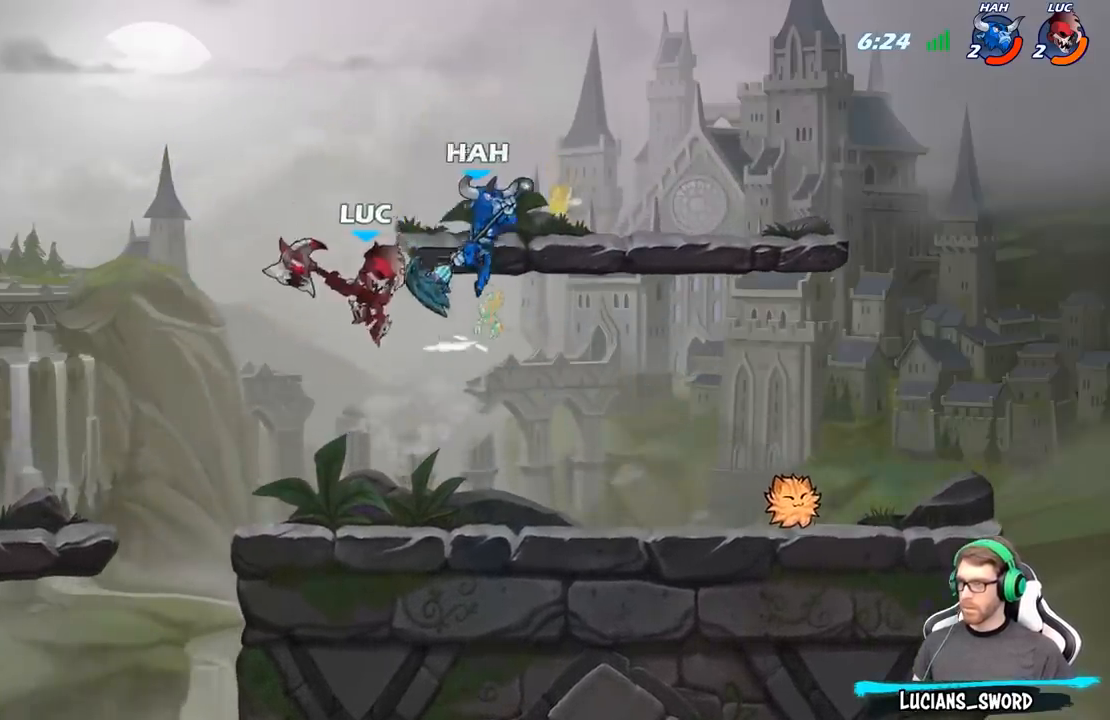
{"buttons": [], "left_stick": "center", "right_stick": "center", "events": [[50, "X", "up"], [67, "left_stick", "up-left"], [433, "left_stick", "center"]]}
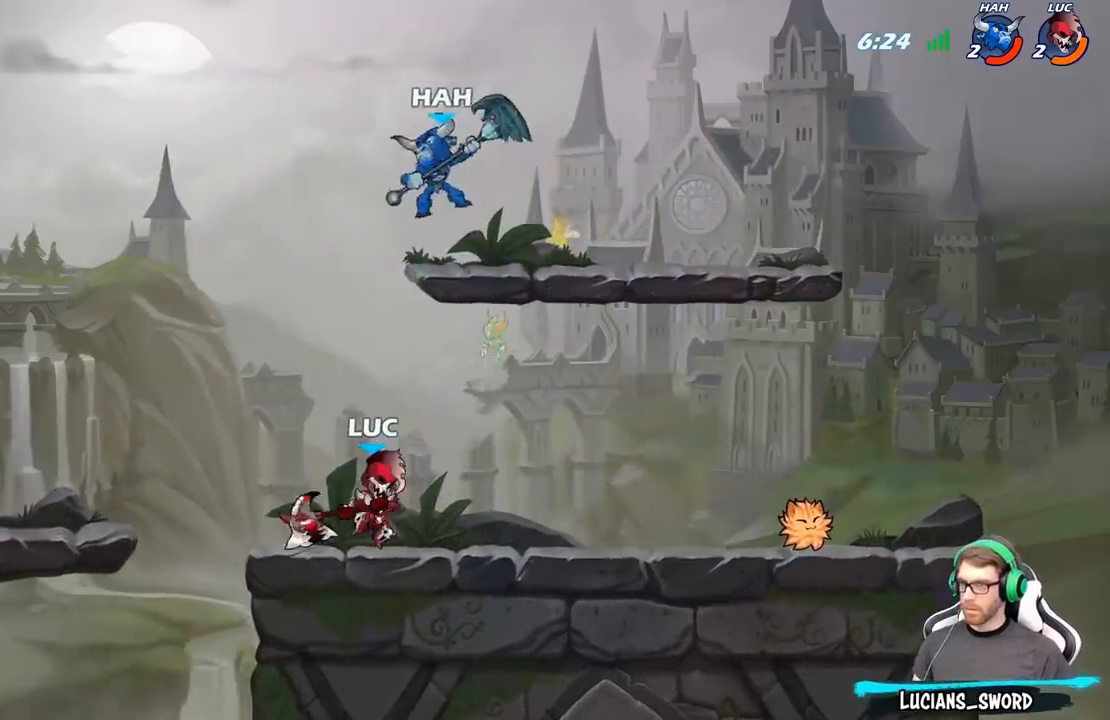
{"buttons": [], "left_stick": "center", "right_stick": "center", "events": [[83, "left_stick", "down"], [117, "X", "down"], [217, "X", "up"], [250, "left_stick", "center"]]}
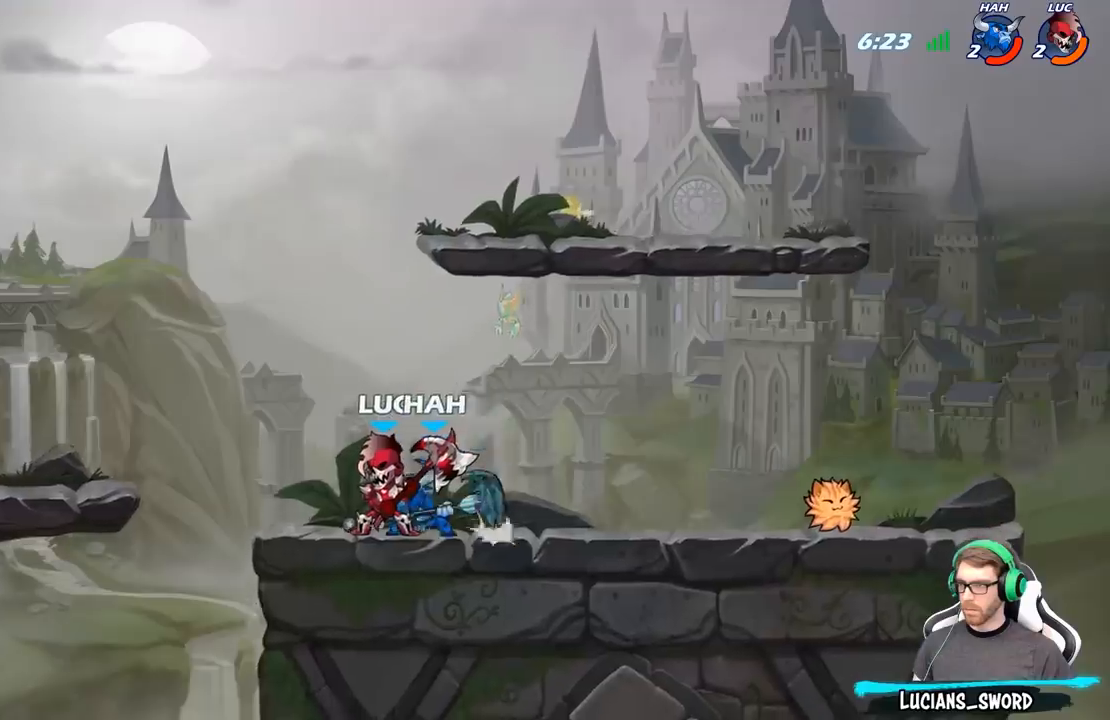
{"buttons": [], "left_stick": "center", "right_stick": "center", "events": [[117, "left_stick", "down-right"], [167, "X", "down"], [200, "left_stick", "center"], [250, "X", "up"]]}
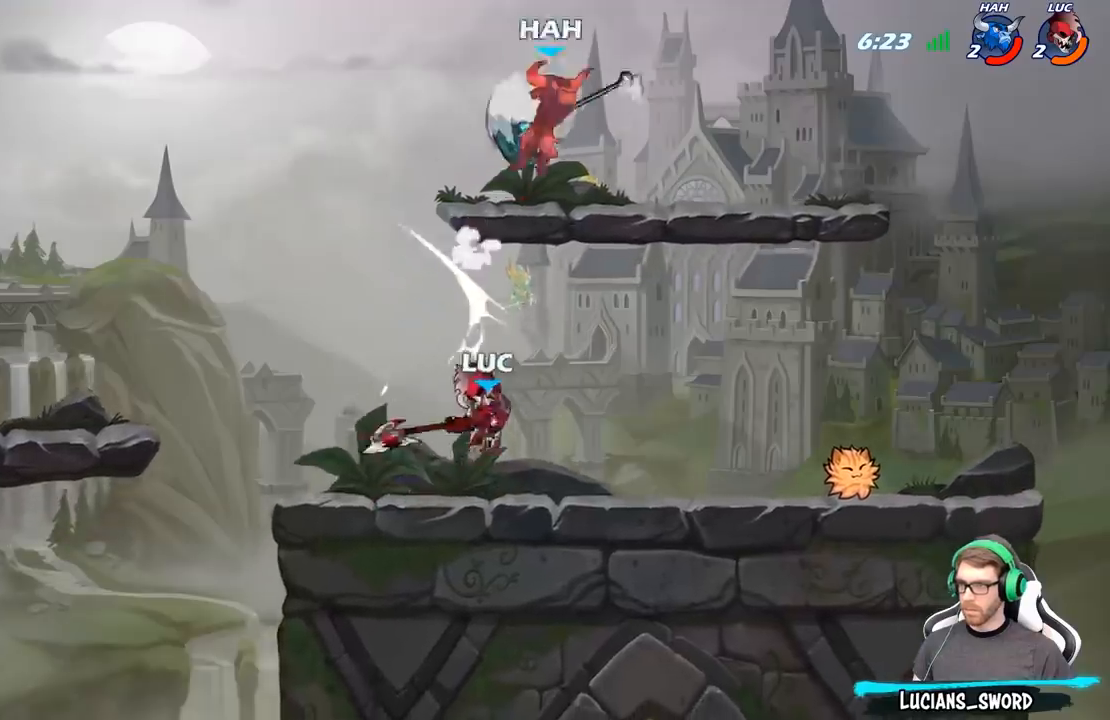
{"buttons": [], "left_stick": "right", "right_stick": "center", "events": [[267, "A", "down"], [300, "left_stick", "right"], [383, "A", "up"]]}